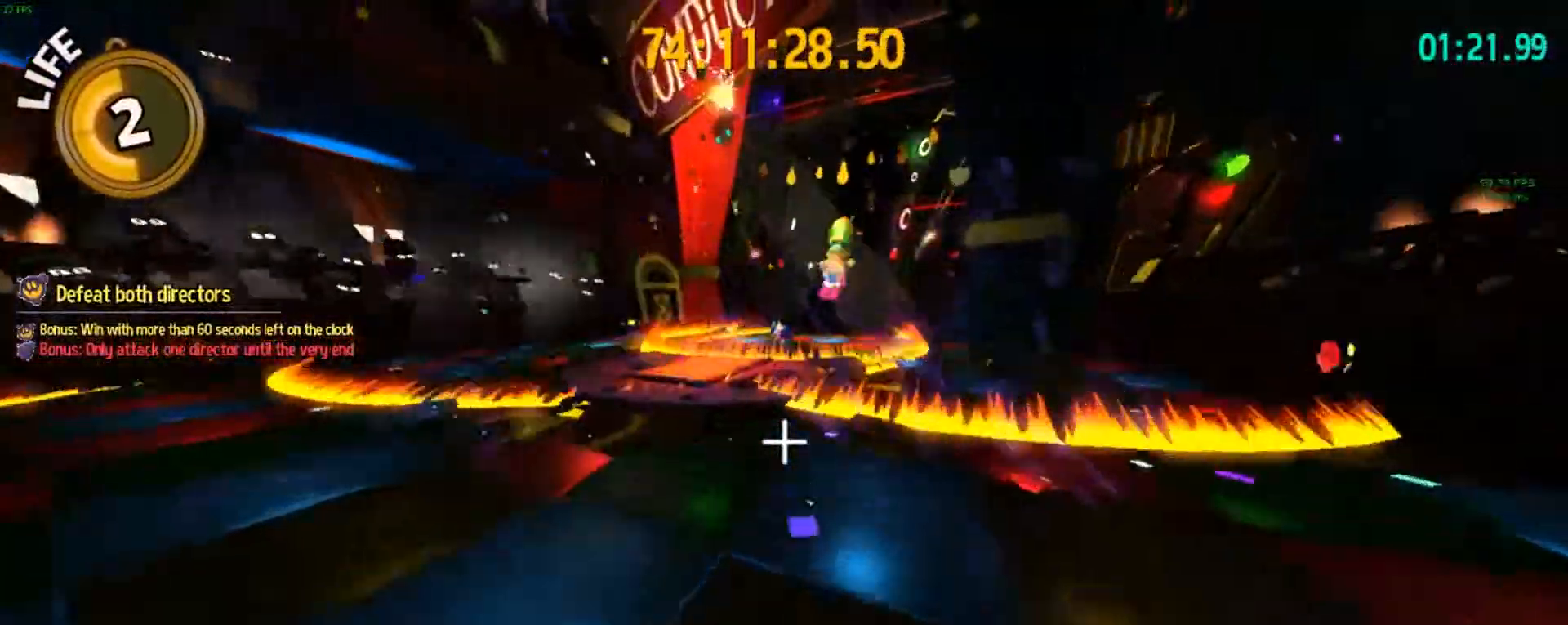
Gameplay with keyboard and mouse; each line is a JSON object with the keys held at the frame after it. "events" lists presses ("down") and releases ("up") of "1", "2", "3", "4", "5", "a", "alt", "c", "caps_lock", "ctrl", "d", "e", "f", "g", "q", "r", "s", "shift", "space", "t", "tab", "v", "w", "x" and "z" between this image and that frame as [ms after this image, input, new state], when the widget could be followed in between. No other keys are recorded. Mouse buttons are not recorded. Not read: mouse_move.
{"keys": ["ctrl", "w"], "events": [[17, "space", "up"], [117, "space", "down"], [417, "ctrl", "down"], [433, "space", "up"]]}
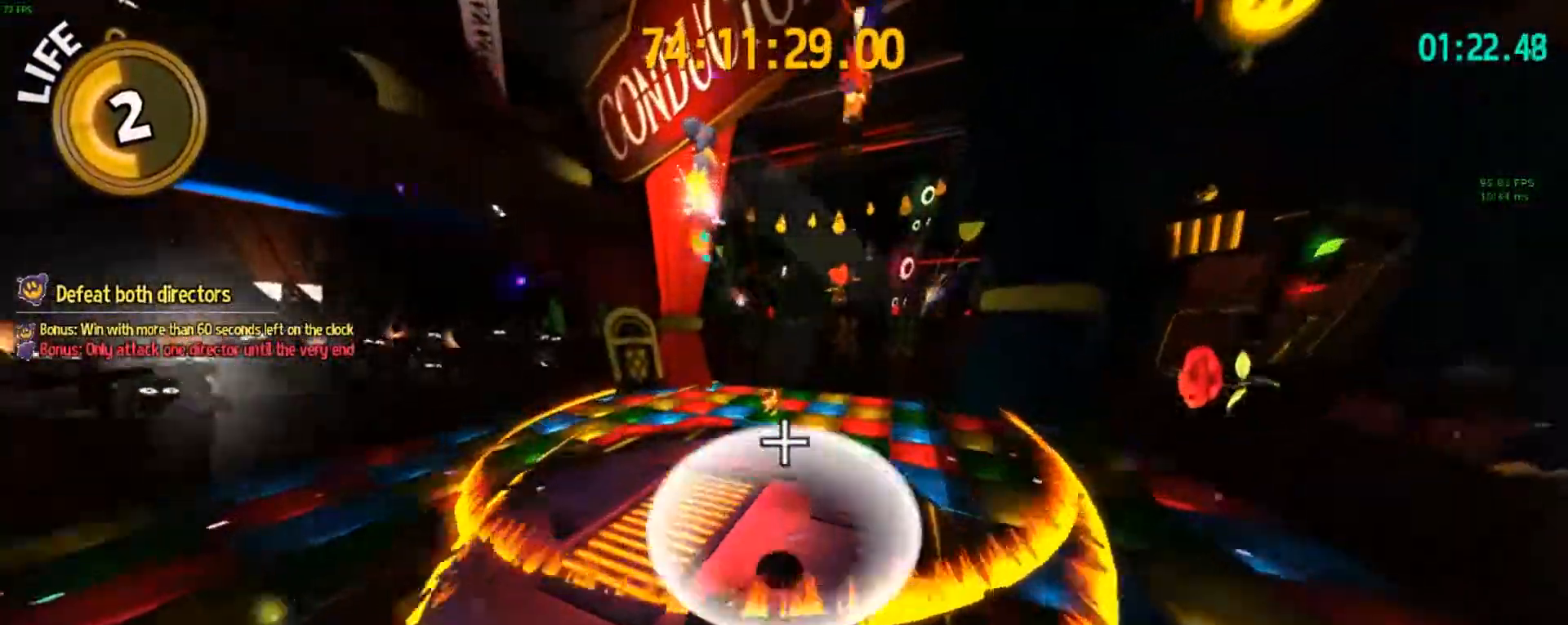
{"keys": ["w"], "events": [[83, "ctrl", "up"]]}
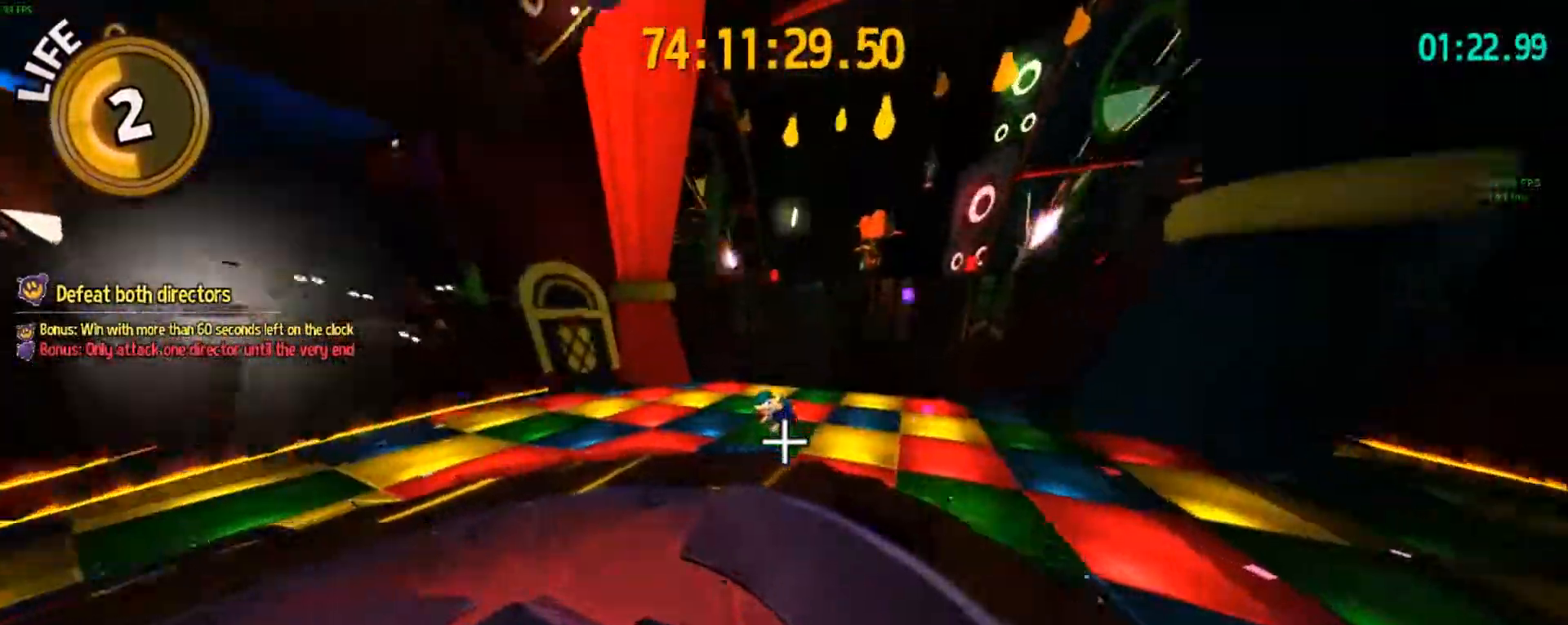
{"keys": ["w"], "events": [[233, "space", "down"], [333, "space", "up"]]}
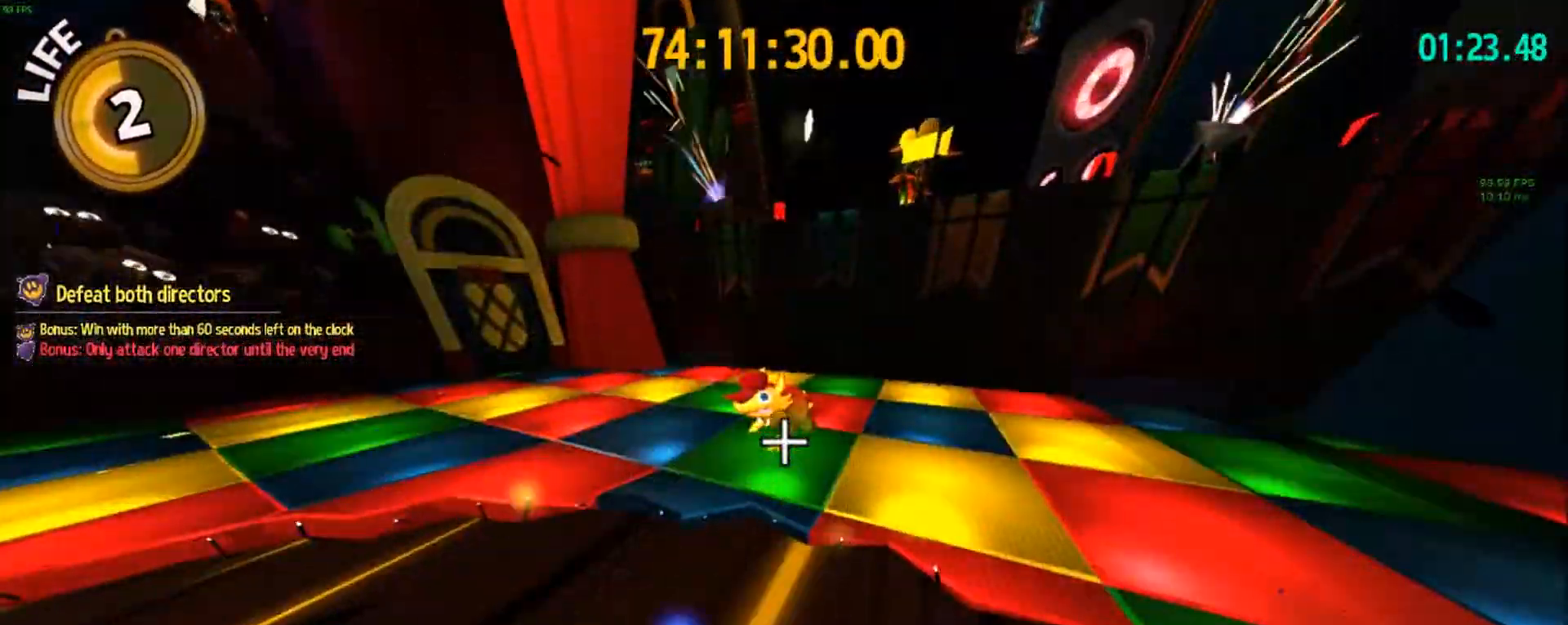
{"keys": ["d", "s"], "events": [[150, "w", "up"], [350, "s", "down"], [483, "d", "down"]]}
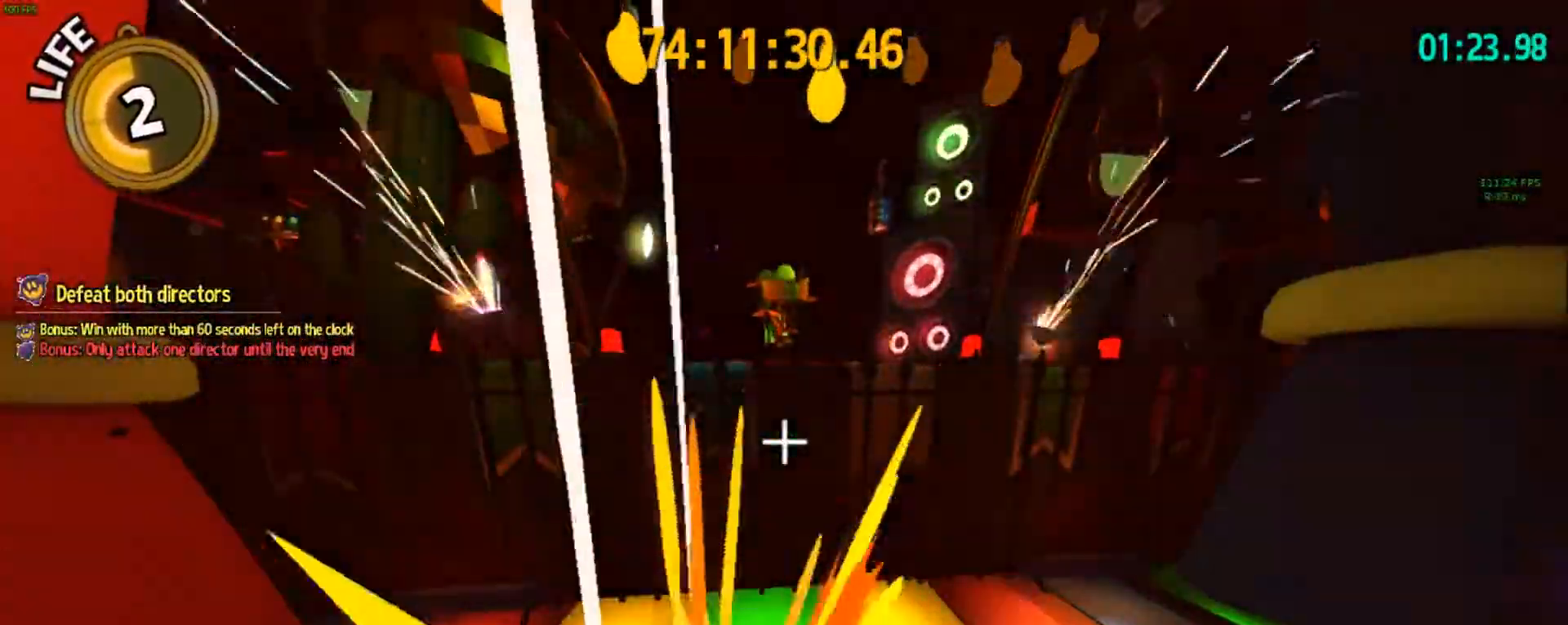
{"keys": ["s"], "events": [[350, "d", "up"]]}
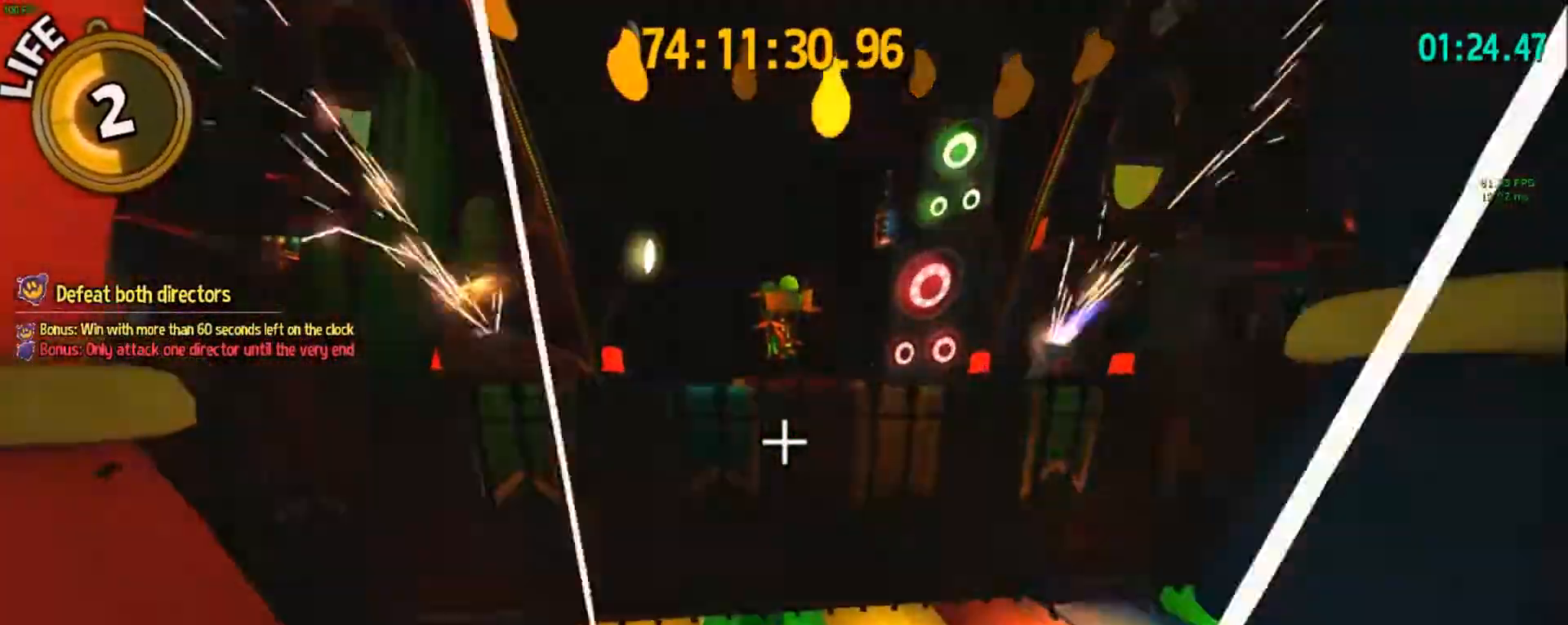
{"keys": ["d", "s"], "events": [[333, "a", "down"], [467, "a", "up"], [467, "d", "down"]]}
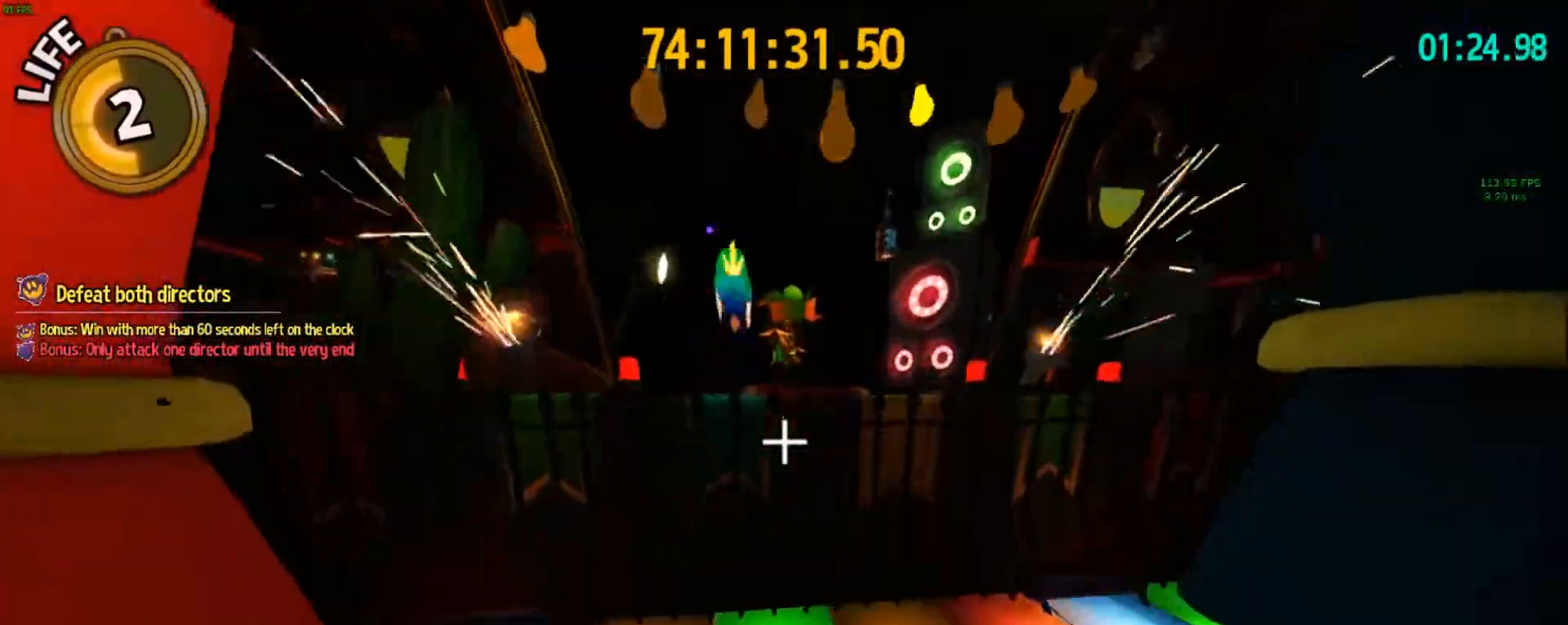
{"keys": ["d", "s", "space"], "events": [[333, "space", "down"]]}
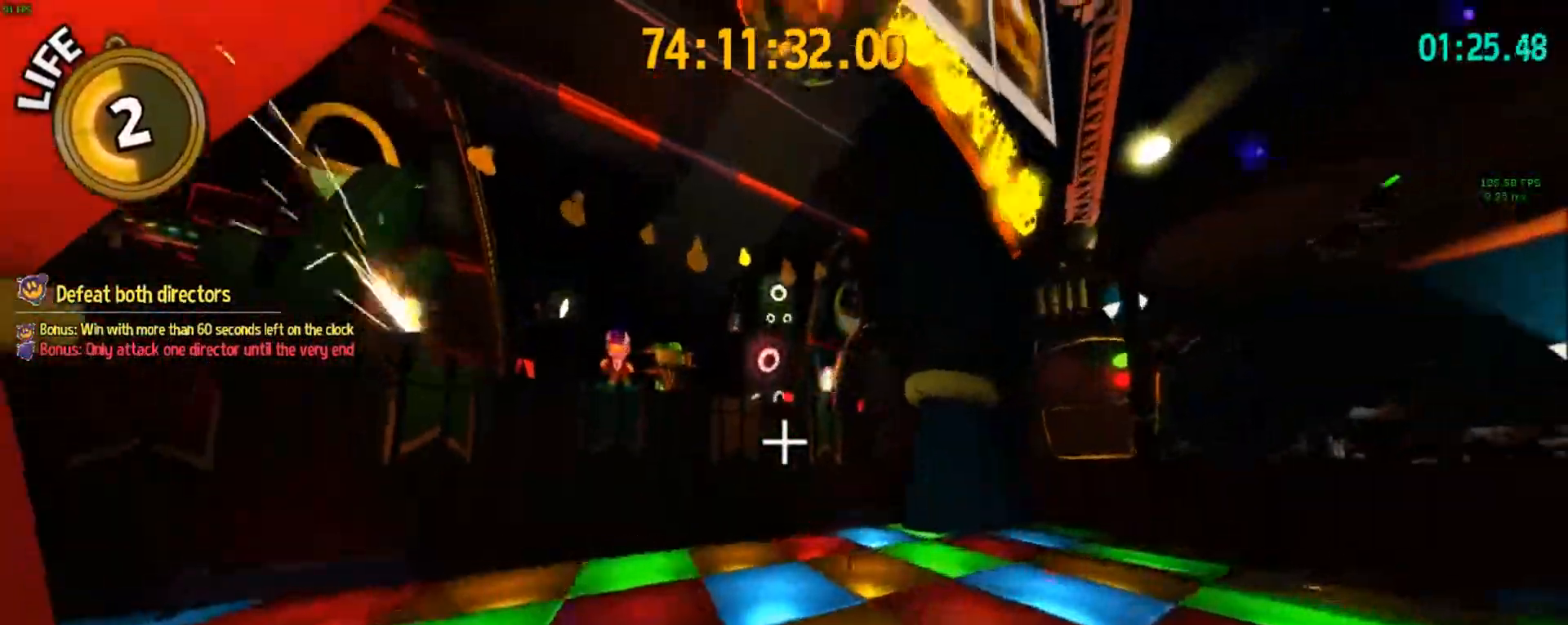
{"keys": ["d", "s"], "events": [[33, "space", "up"]]}
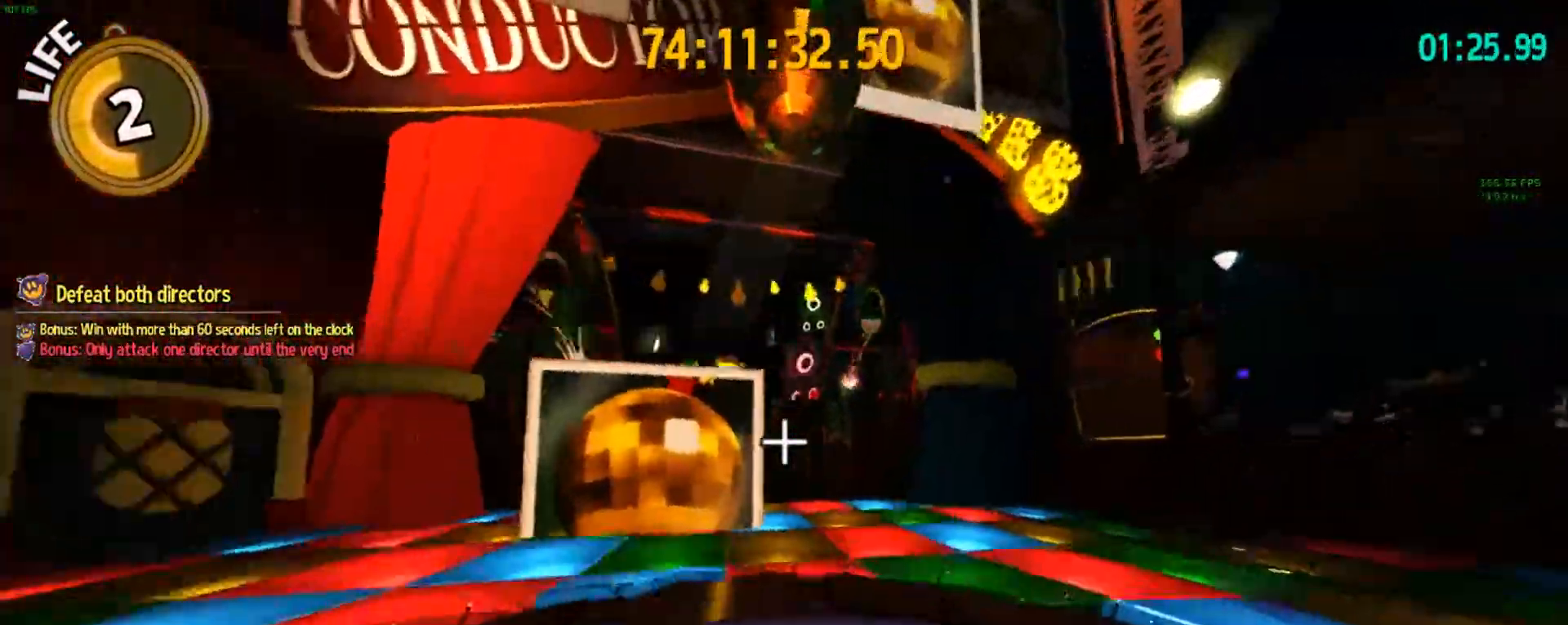
{"keys": [], "events": [[100, "space", "down"], [133, "s", "up"], [283, "space", "up"], [367, "d", "up"]]}
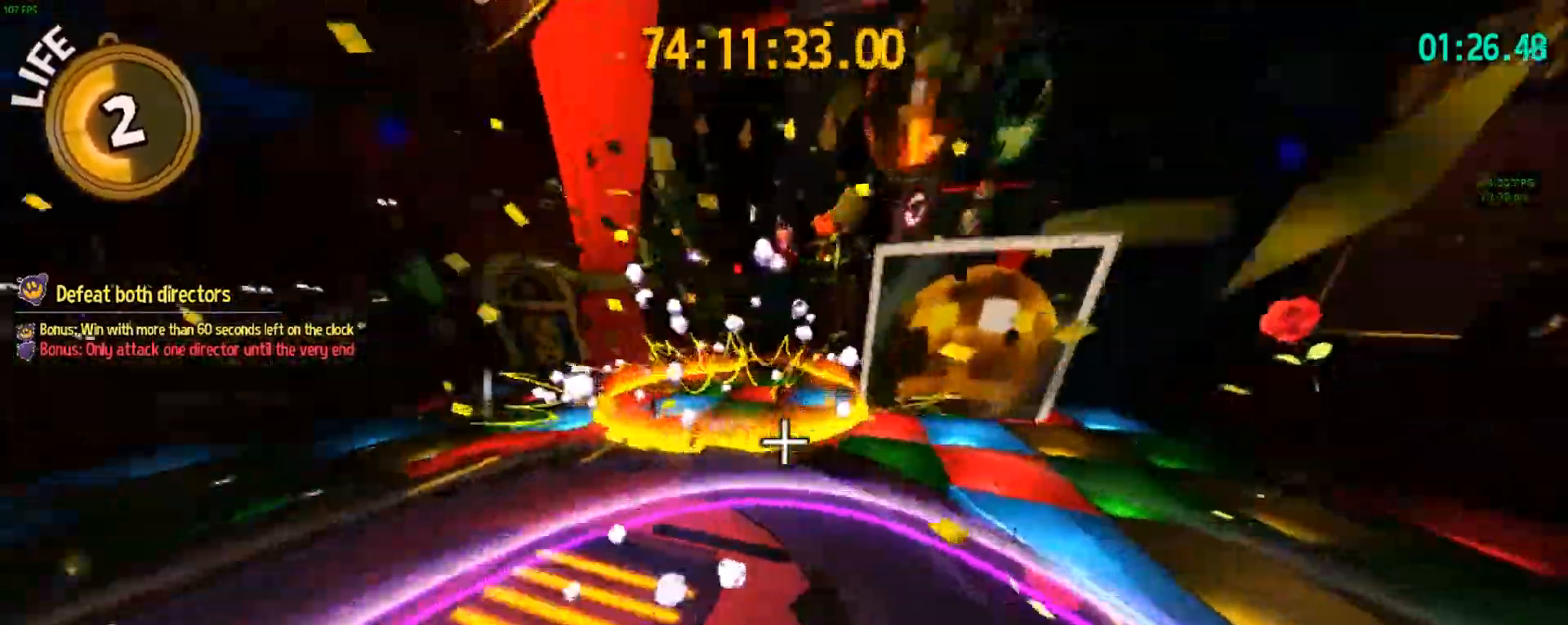
{"keys": ["w"]}
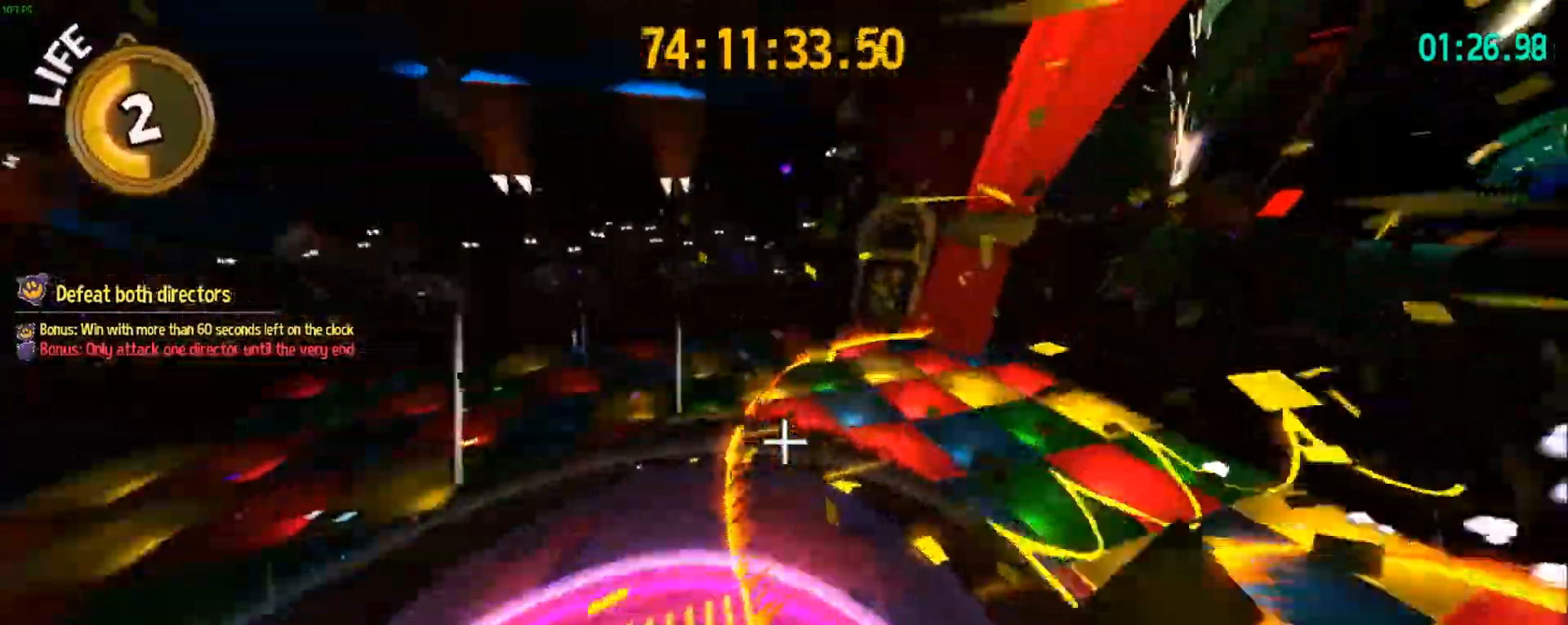
{"keys": ["a"], "events": [[17, "ctrl", "down"], [117, "ctrl", "up"], [317, "space", "down"], [367, "a", "down"], [450, "space", "up"], [450, "w", "up"]]}
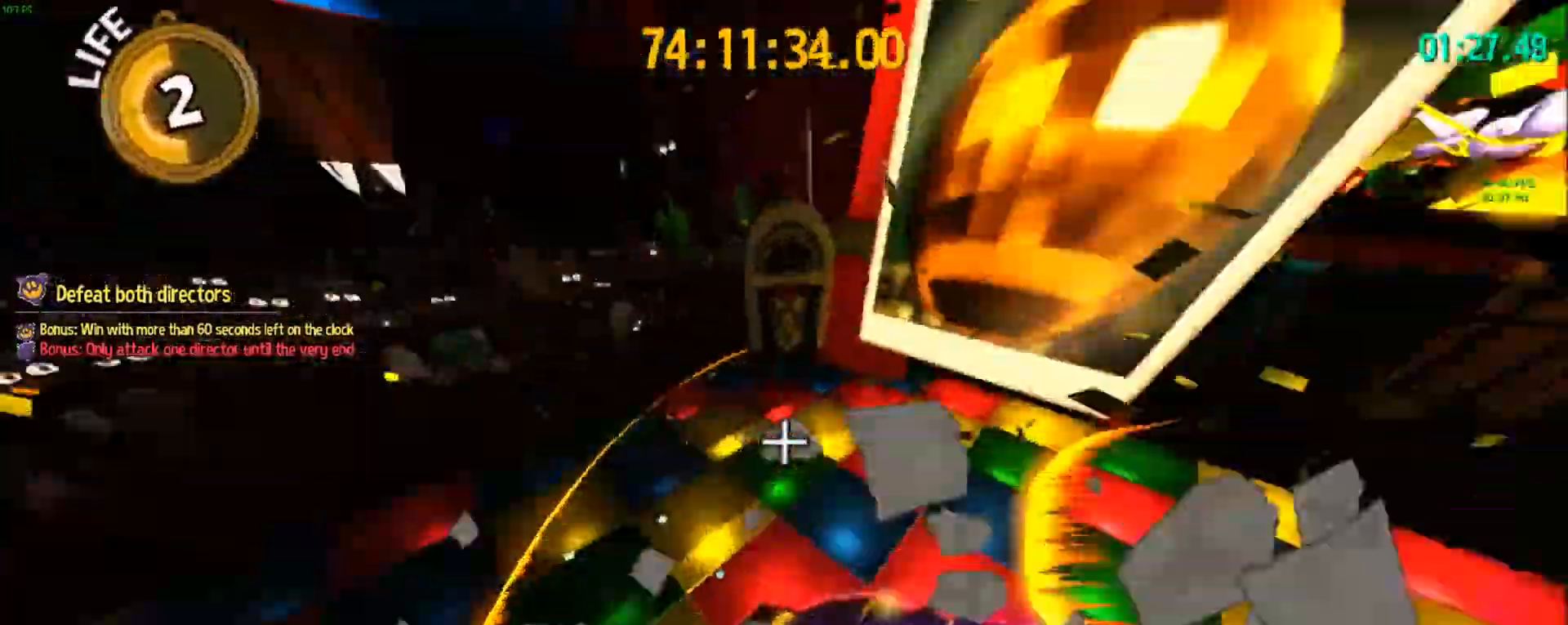
{"keys": ["w"], "events": [[50, "s", "down"], [333, "a", "up"], [333, "s", "up"], [417, "w", "down"]]}
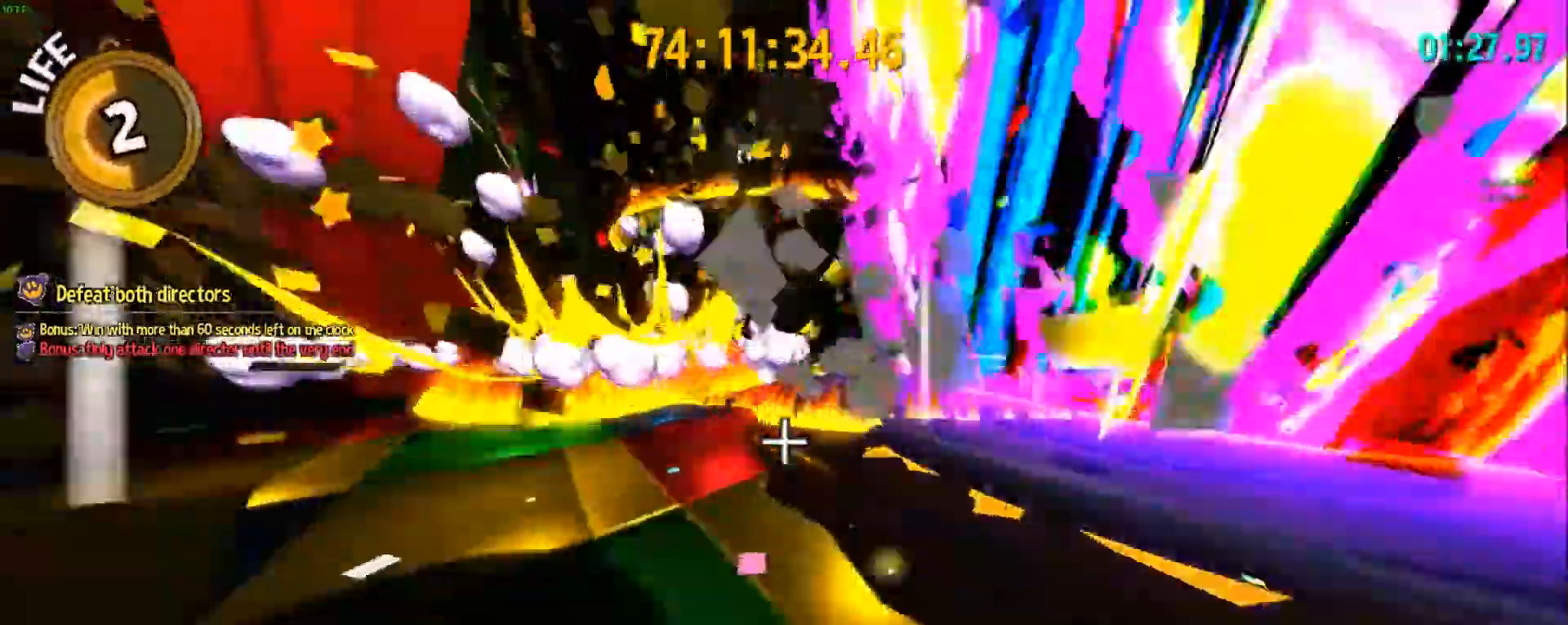
{"keys": ["space", "w"], "events": [[17, "space", "down"], [150, "space", "up"], [300, "space", "down"]]}
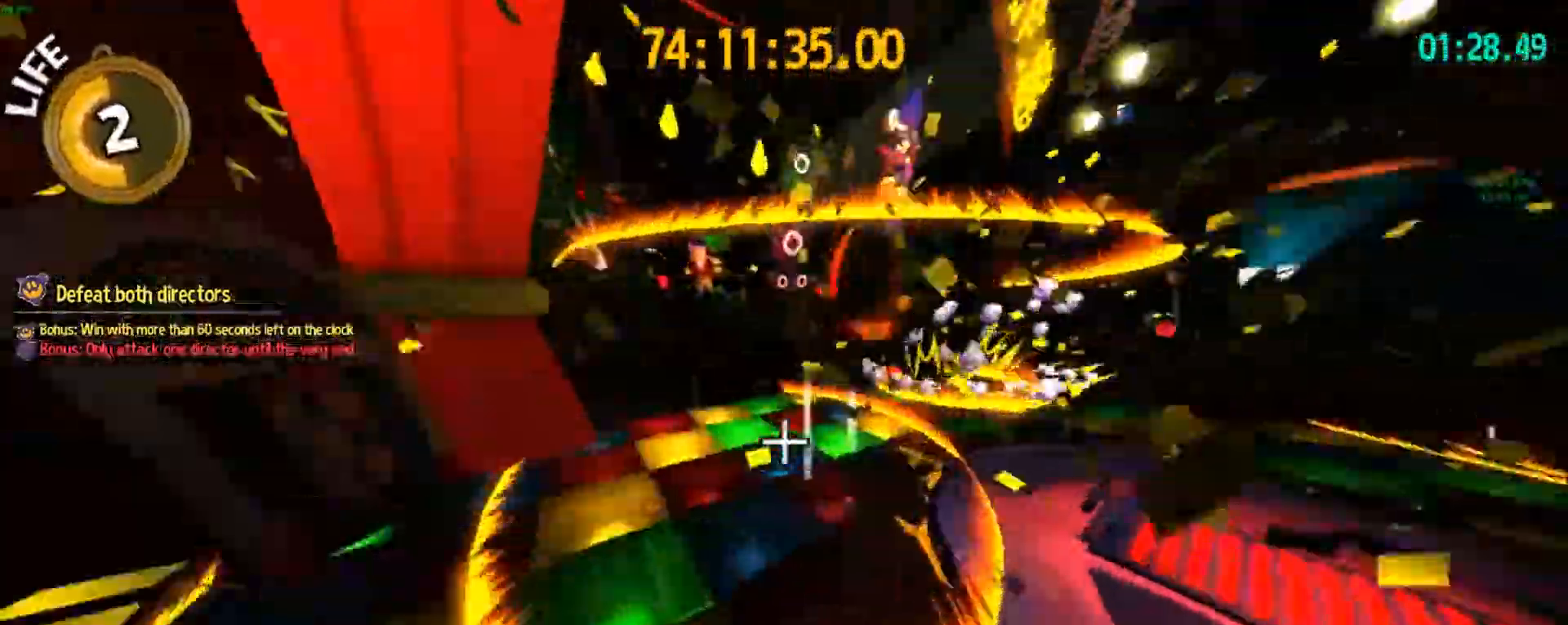
{"keys": ["w"], "events": [[67, "ctrl", "down"], [83, "space", "up"], [200, "ctrl", "up"]]}
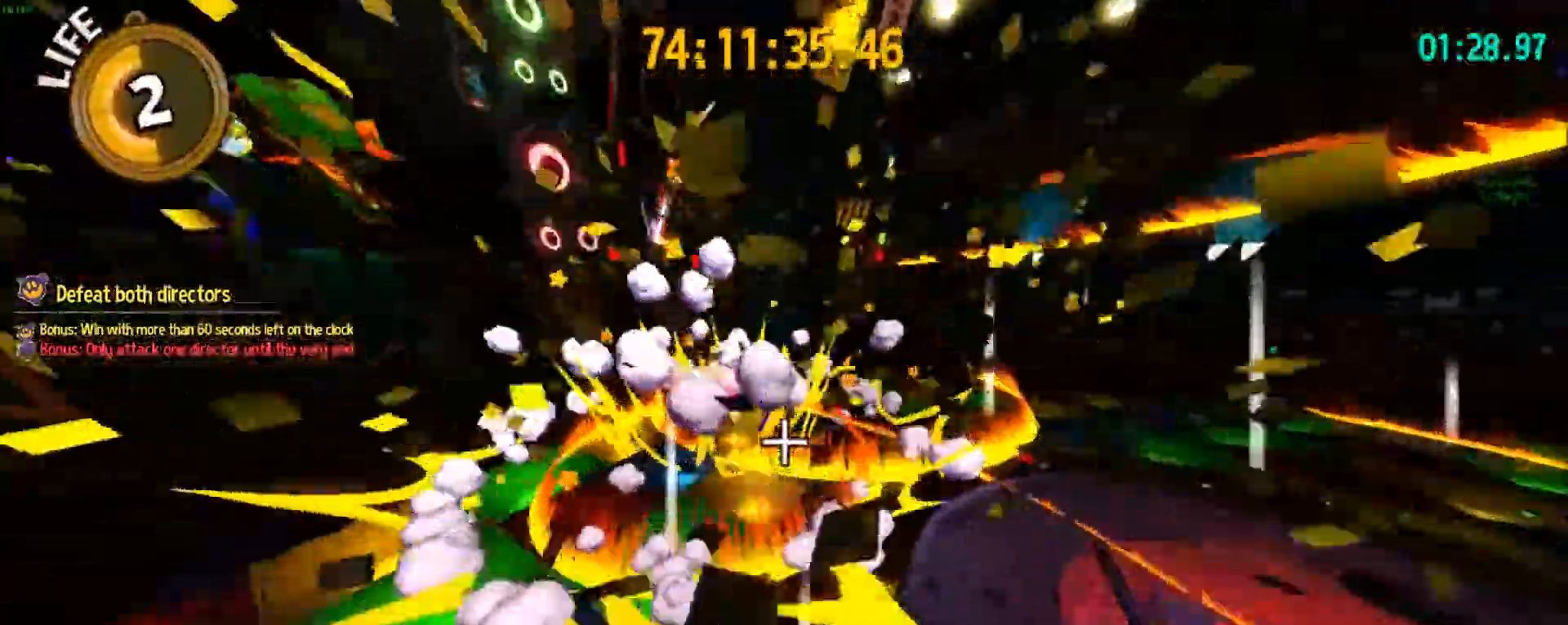
{"keys": ["w"], "events": [[50, "space", "down"], [183, "space", "up"]]}
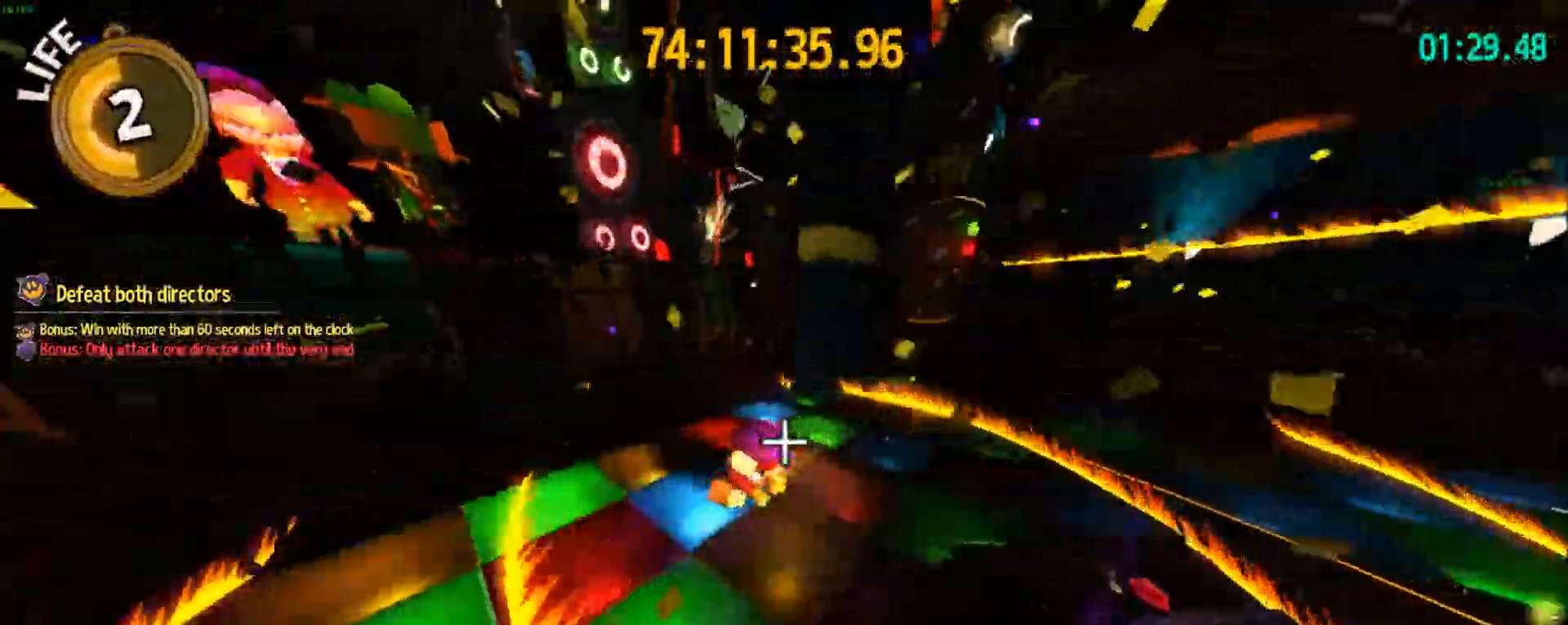
{"keys": ["a", "s"]}
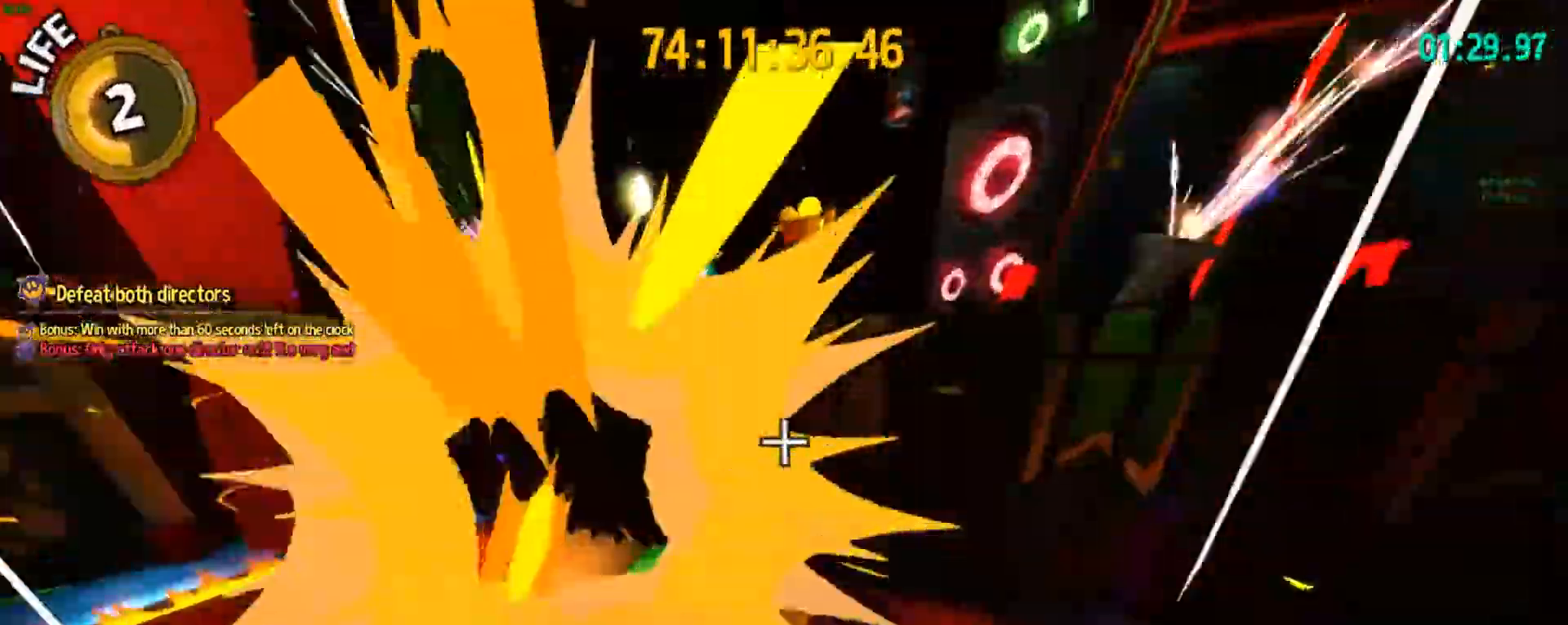
{"keys": ["a"], "events": [[167, "s", "up"]]}
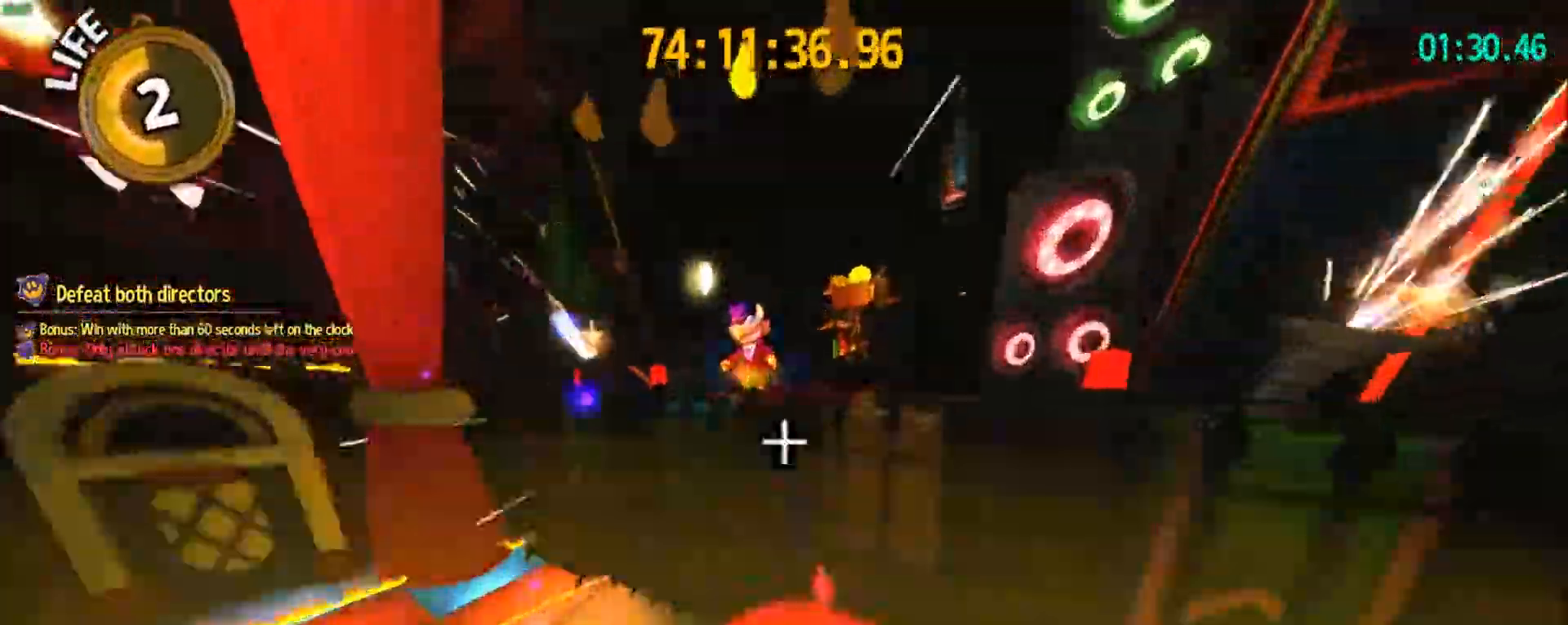
{"keys": ["a"], "events": []}
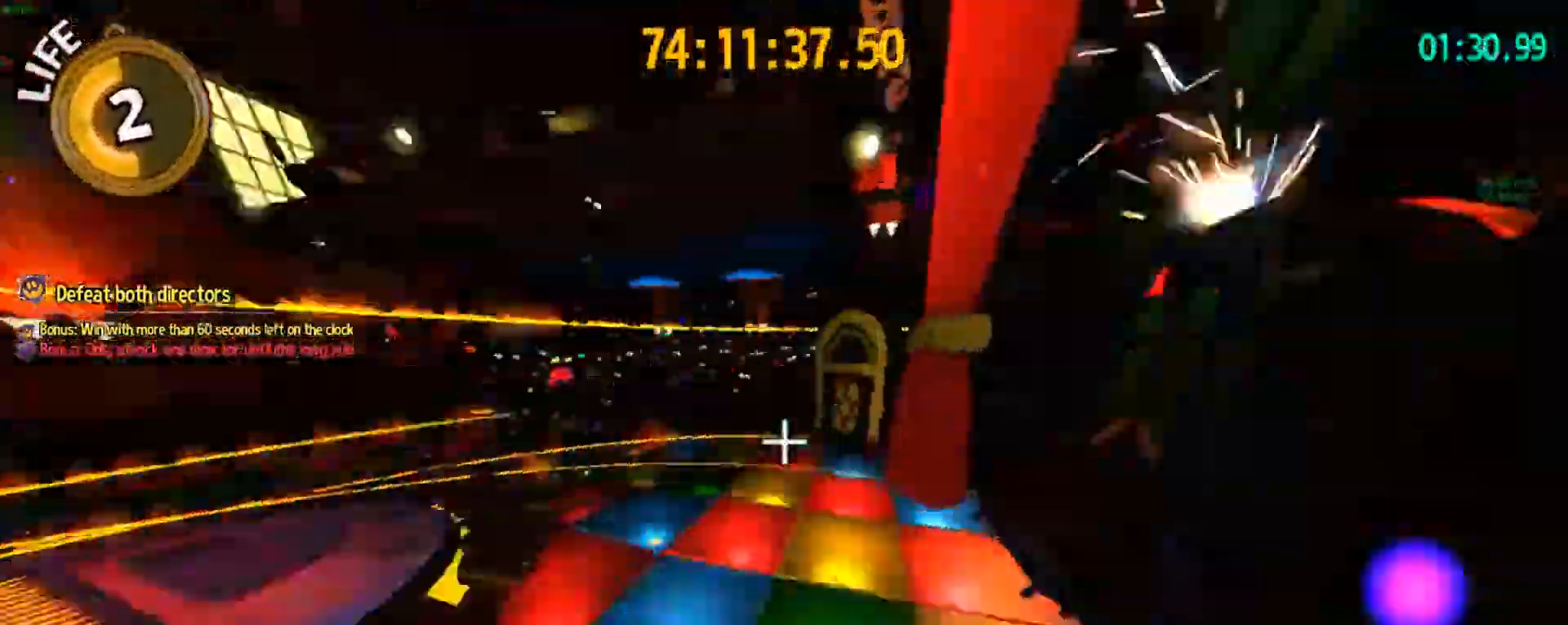
{"keys": ["w"], "events": [[67, "w", "down"], [250, "a", "up"], [300, "ctrl", "down"], [433, "ctrl", "up"]]}
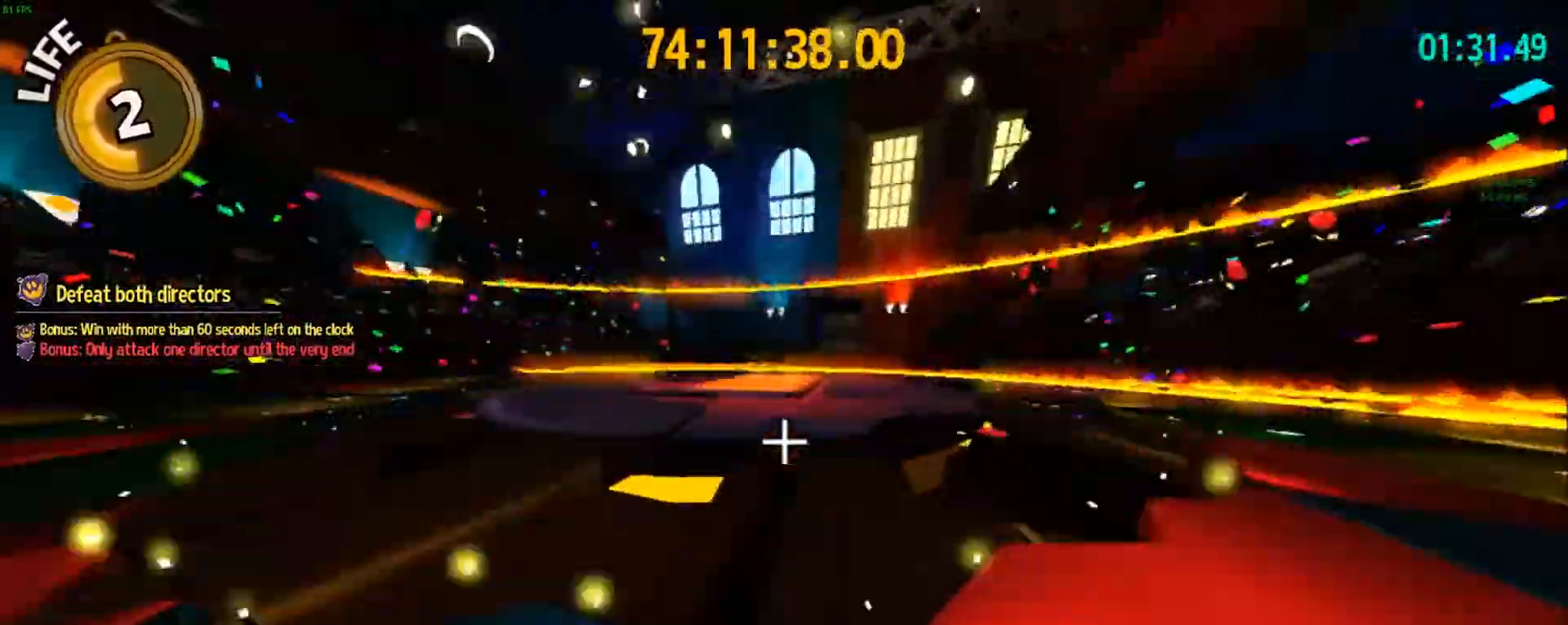
{"keys": ["a"], "events": [[217, "space", "down"], [350, "a", "down"], [400, "space", "up"], [450, "w", "up"]]}
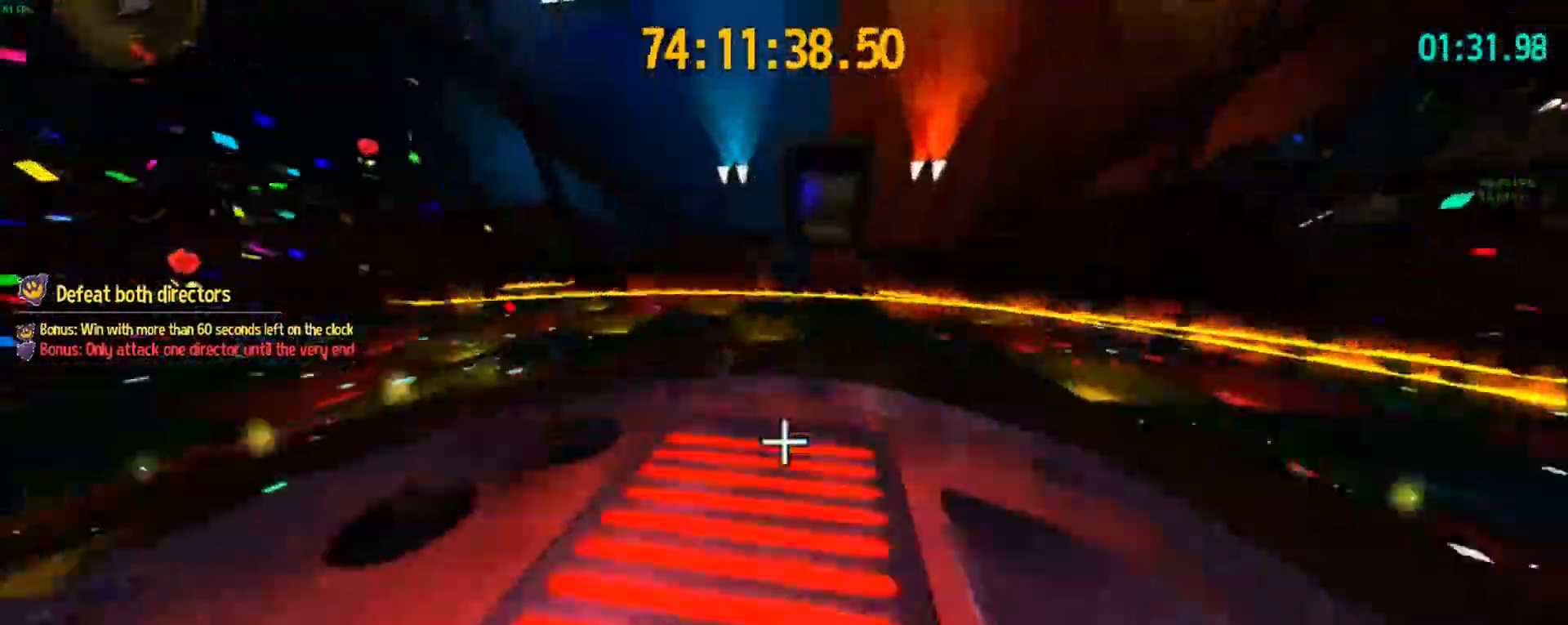
{"keys": ["a", "s"], "events": [[183, "s", "down"], [283, "space", "down"], [417, "space", "up"]]}
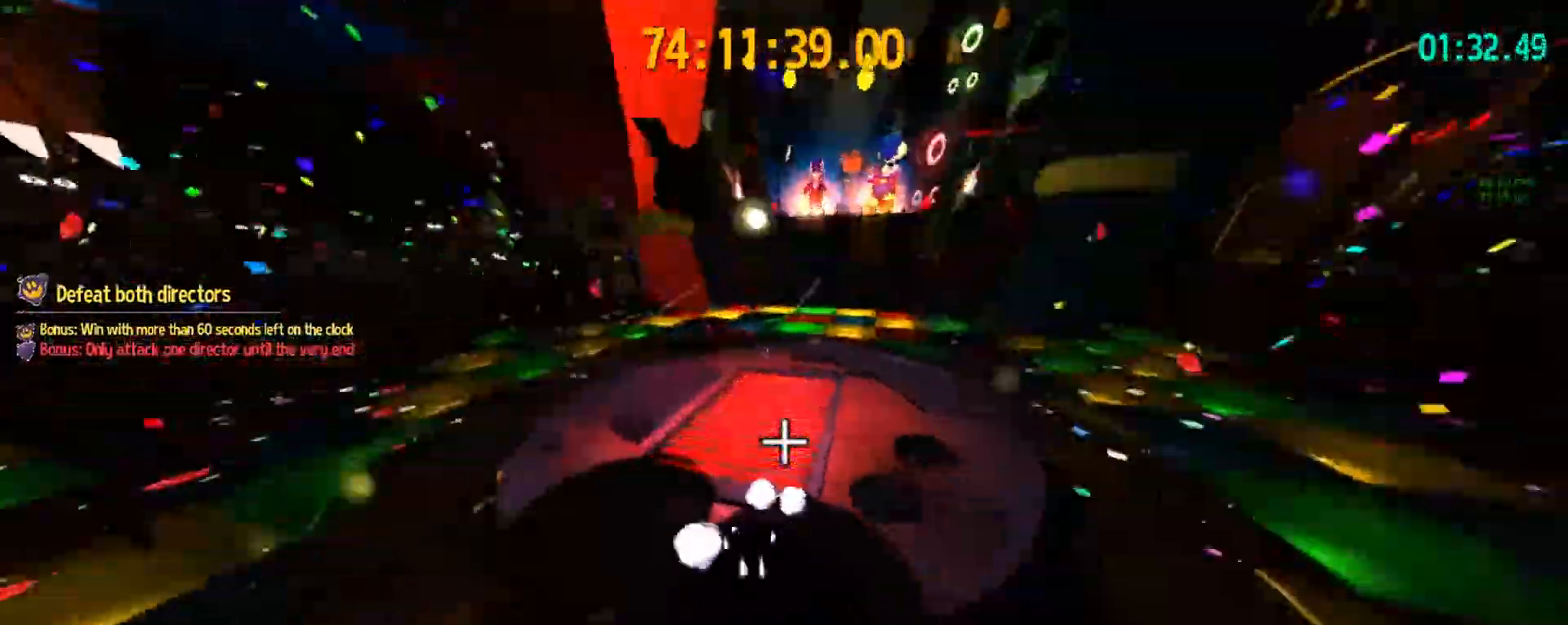
{"keys": ["a"], "events": [[17, "d", "down"], [100, "d", "up"], [483, "s", "up"]]}
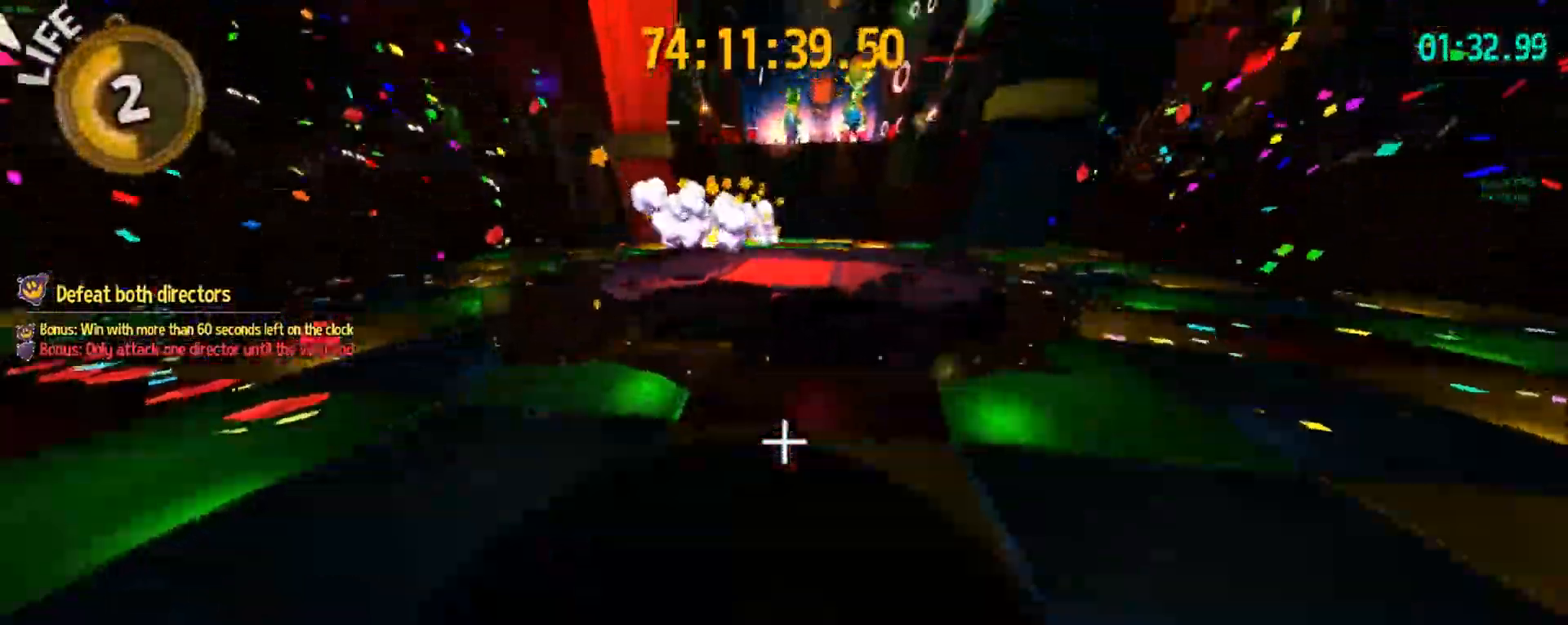
{"keys": ["a", "w"], "events": [[117, "space", "down"], [117, "w", "down"], [267, "space", "up"]]}
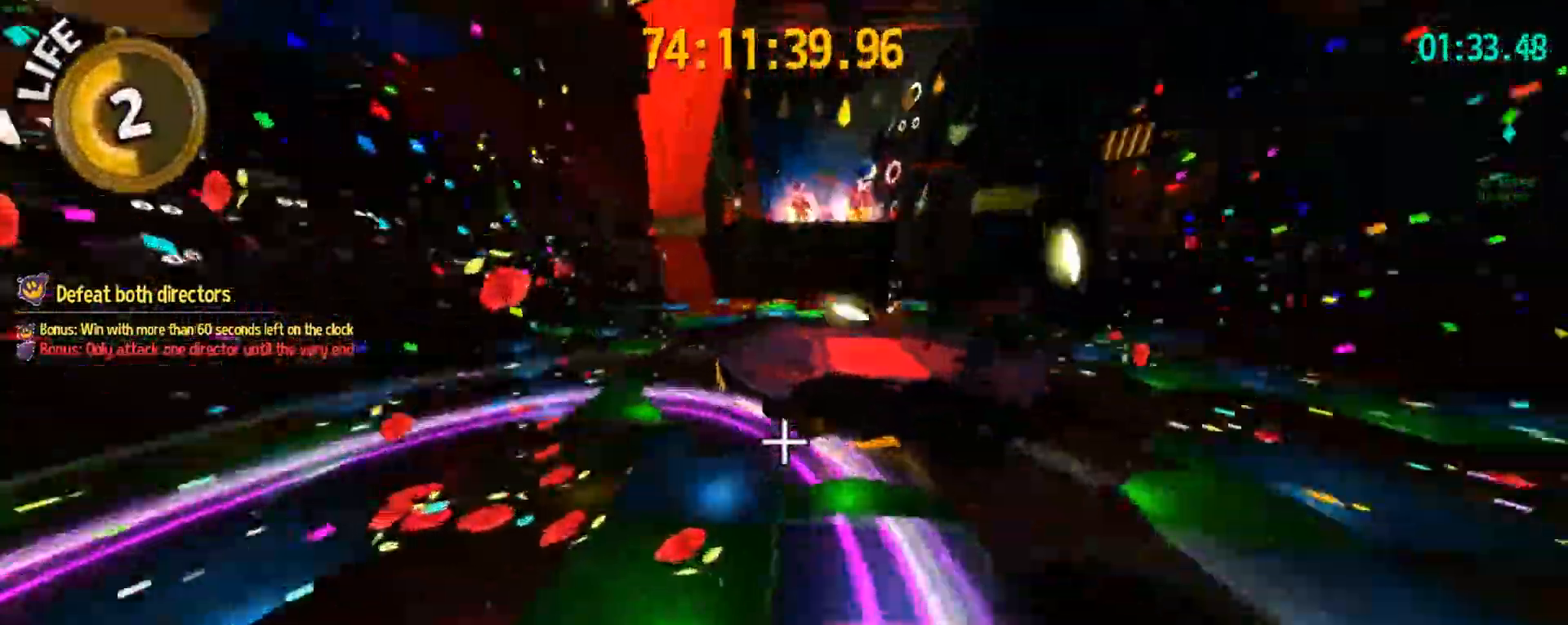
{"keys": ["space", "w"], "events": [[233, "a", "up"], [233, "space", "down"]]}
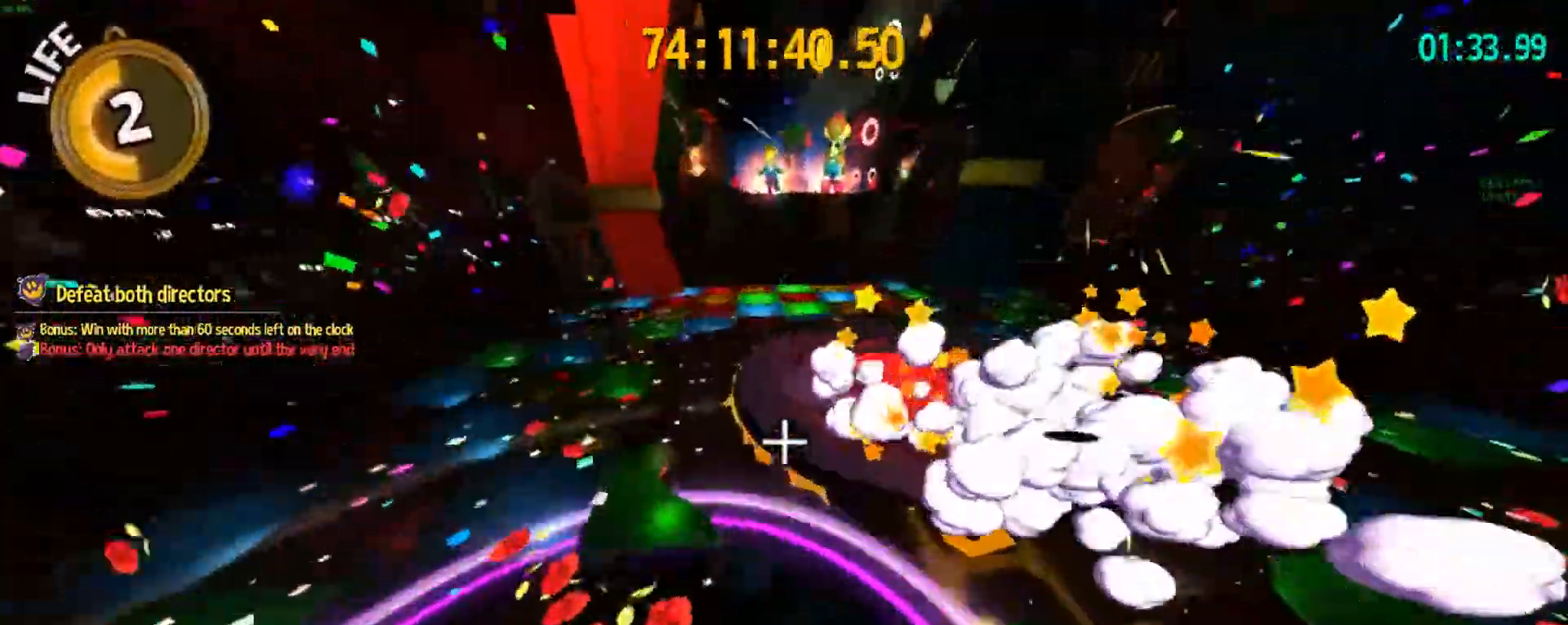
{"keys": ["space", "w"], "events": [[17, "ctrl", "down"], [33, "space", "up"], [150, "ctrl", "up"], [350, "space", "down"]]}
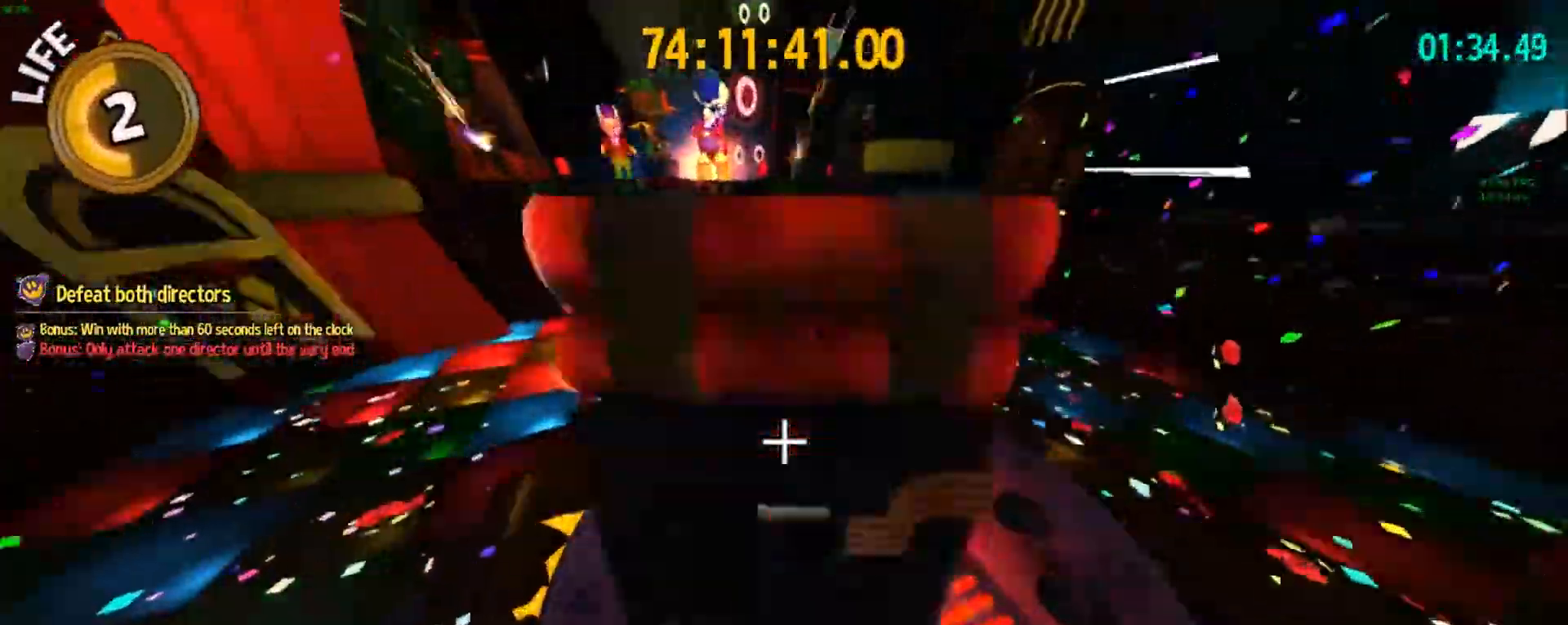
{"keys": ["d"], "events": [[33, "space", "up"], [83, "d", "down"], [167, "w", "up"]]}
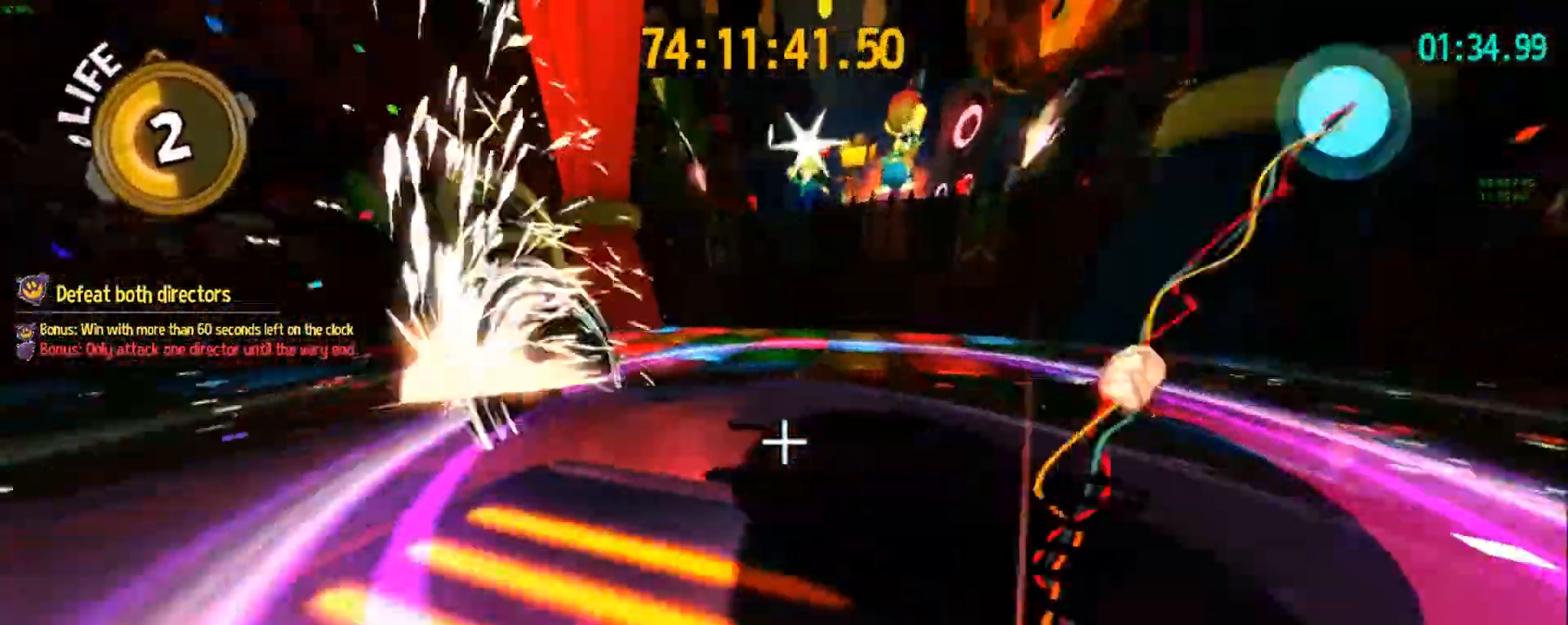
{"keys": ["d", "s", "space"], "events": [[50, "space", "down"], [183, "space", "up"], [250, "s", "down"], [367, "space", "down"]]}
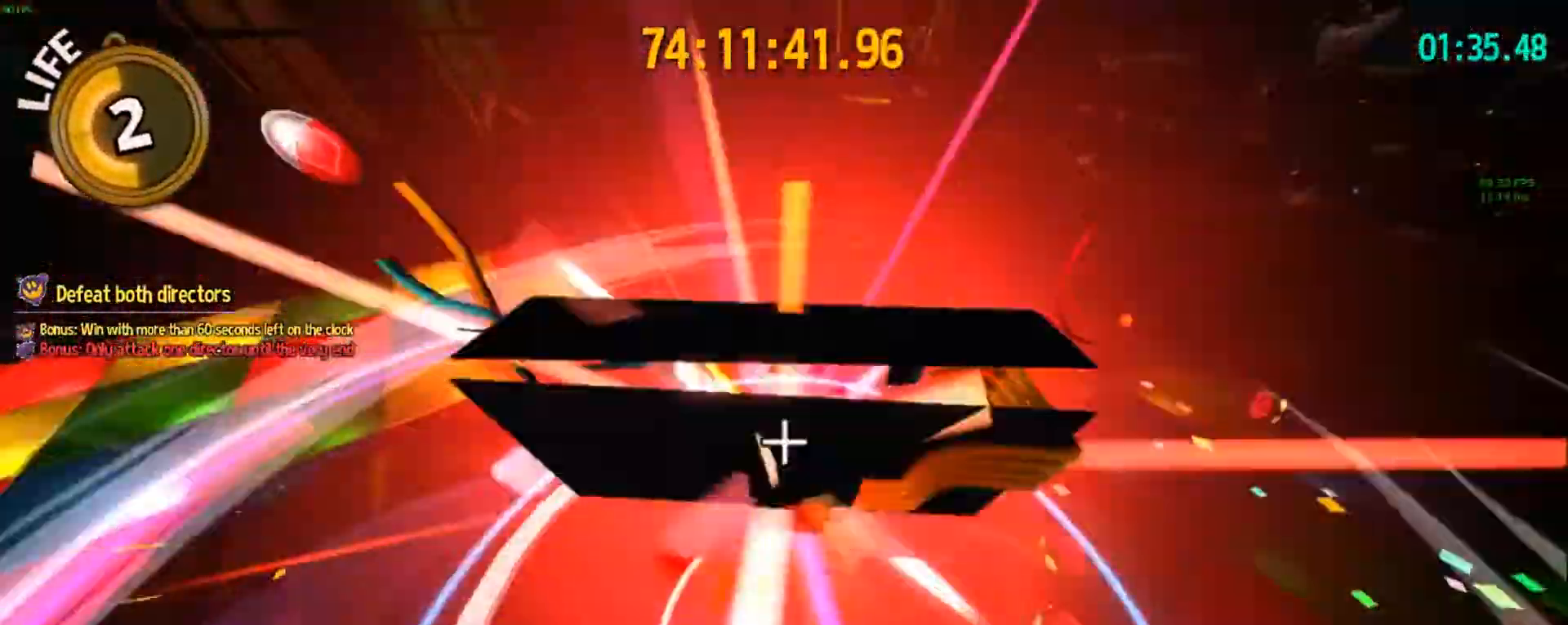
{"keys": ["d"], "events": [[100, "space", "up"], [350, "s", "up"]]}
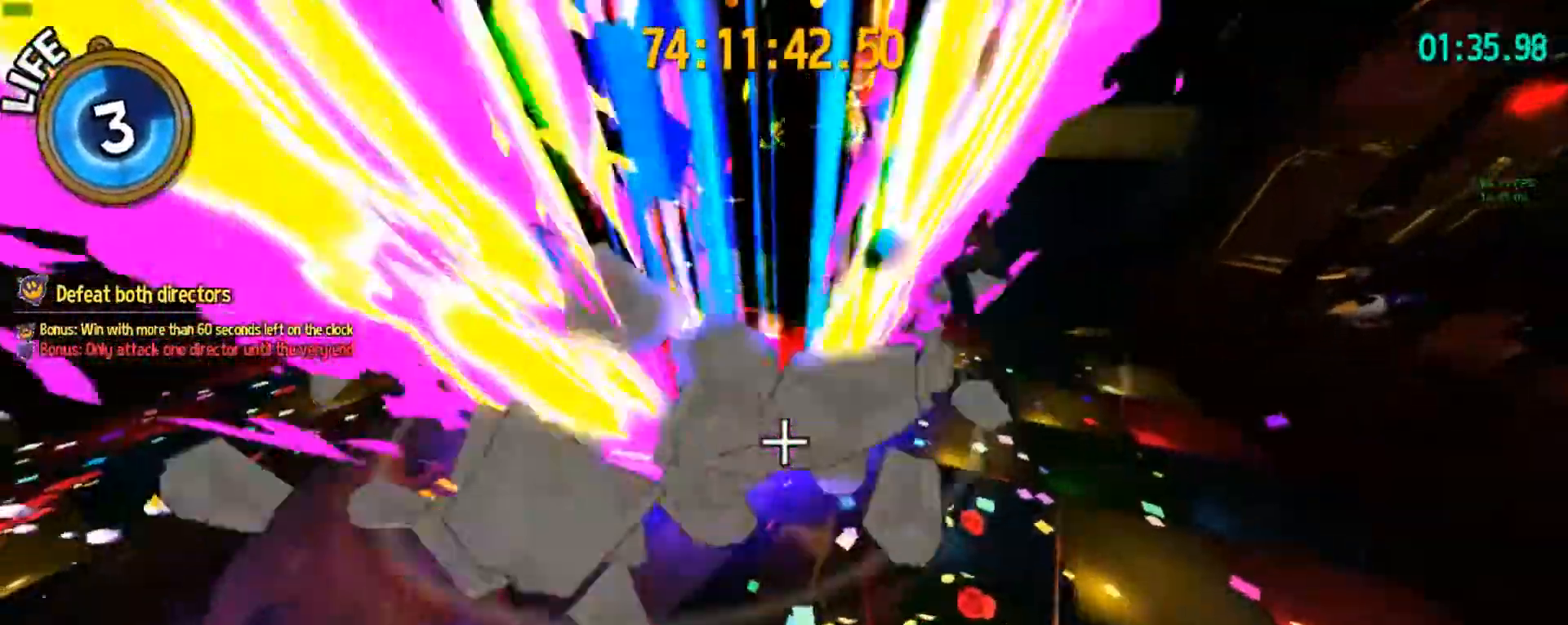
{"keys": ["a", "space", "w"], "events": [[167, "d", "up"], [217, "a", "down"], [317, "w", "down"], [400, "space", "down"]]}
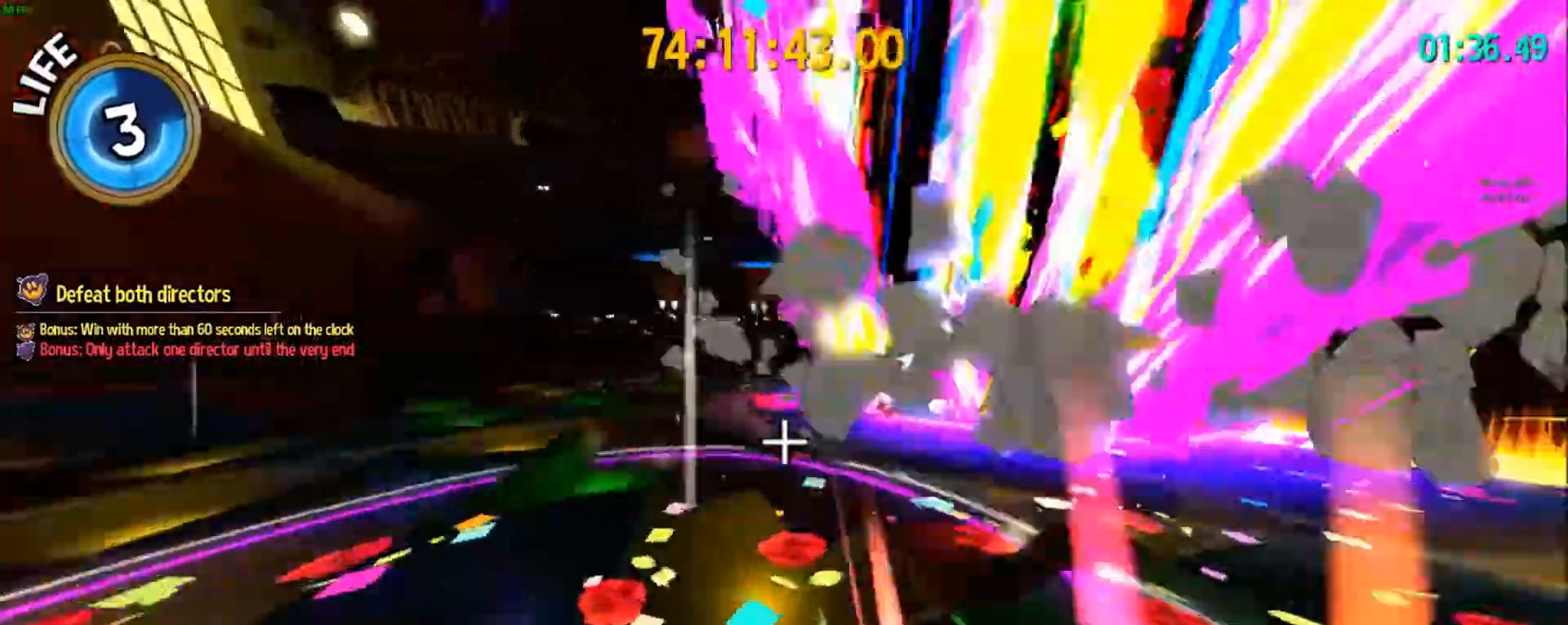
{"keys": ["a", "space", "w"]}
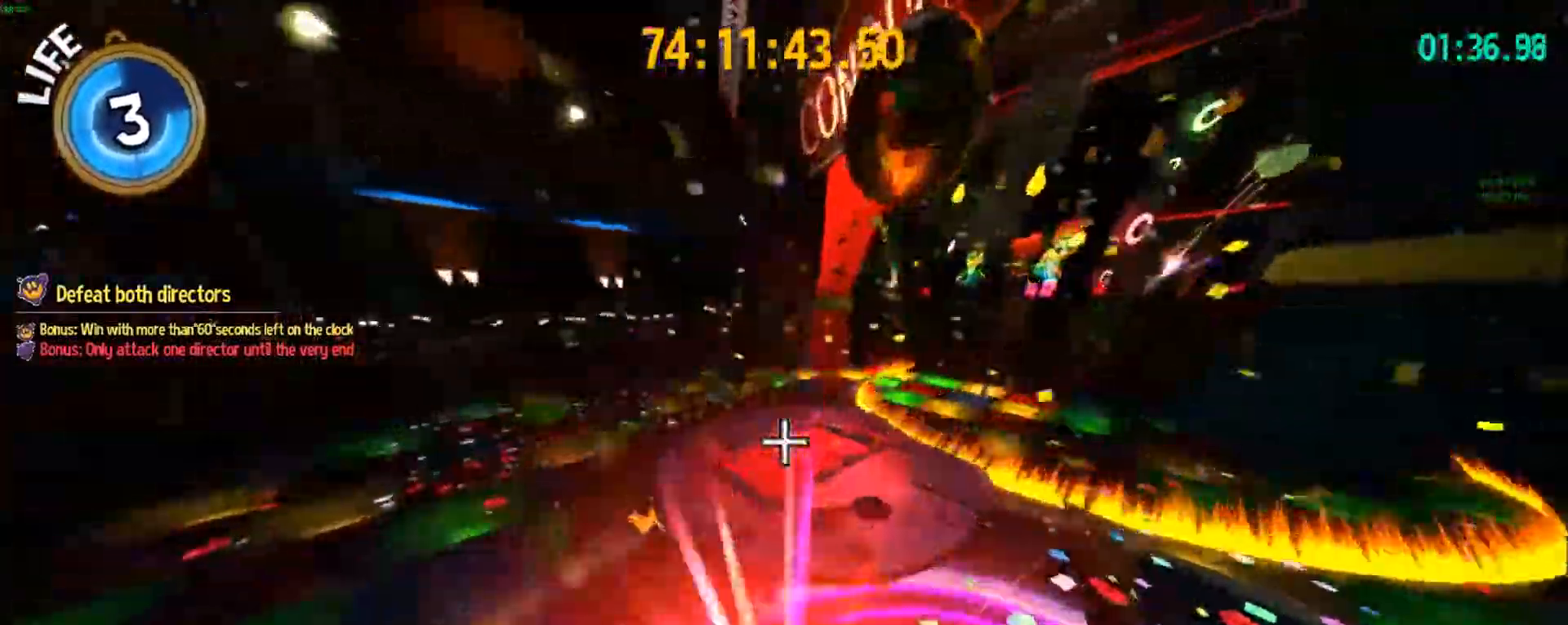
{"keys": ["w"], "events": [[200, "space", "up"], [333, "a", "up"], [333, "ctrl", "down"], [483, "ctrl", "up"]]}